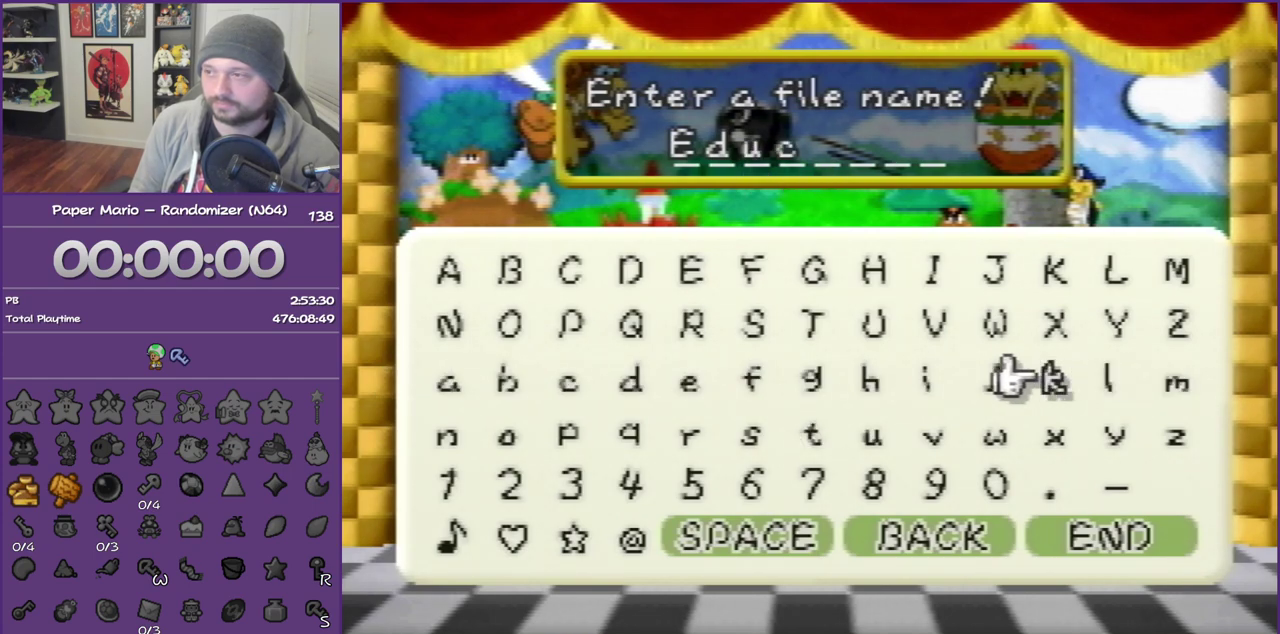
Gameplay with a controller (Nintendo layout); each line is a JSON object with the inputs held at the frame after it. "events" lists button and stick changes between this image and that frame as [ms after this image, input, new state], when the widget could be followed in between. This overlay highlights the sticks when they move; stick clicks (L3) are not distinguishable. Not read: L3 R3.
{"buttons": [], "left_stick": "left", "events": [[67, "left_stick", "left"], [167, "left_stick", "center"], [250, "left_stick", "left"]]}
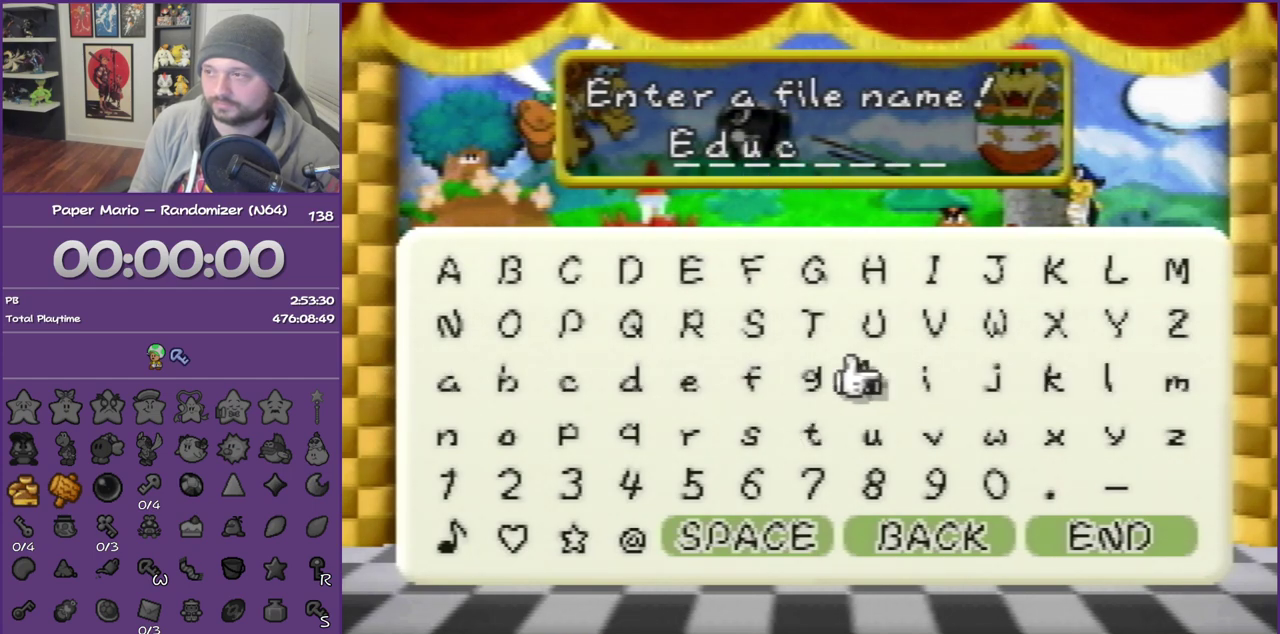
{"buttons": [], "left_stick": "center", "events": [[67, "left_stick", "center"], [150, "left_stick", "down"], [367, "left_stick", "left"], [500, "left_stick", "center"]]}
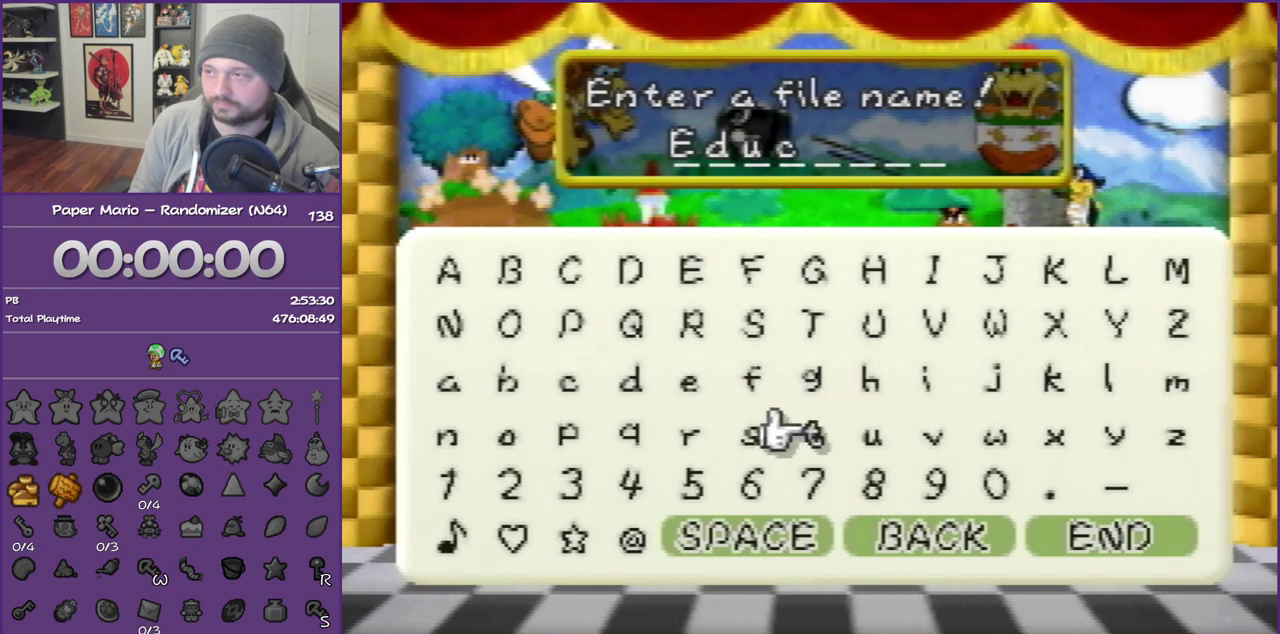
{"buttons": [], "left_stick": "center", "events": [[400, "left_stick", "left"], [500, "left_stick", "center"]]}
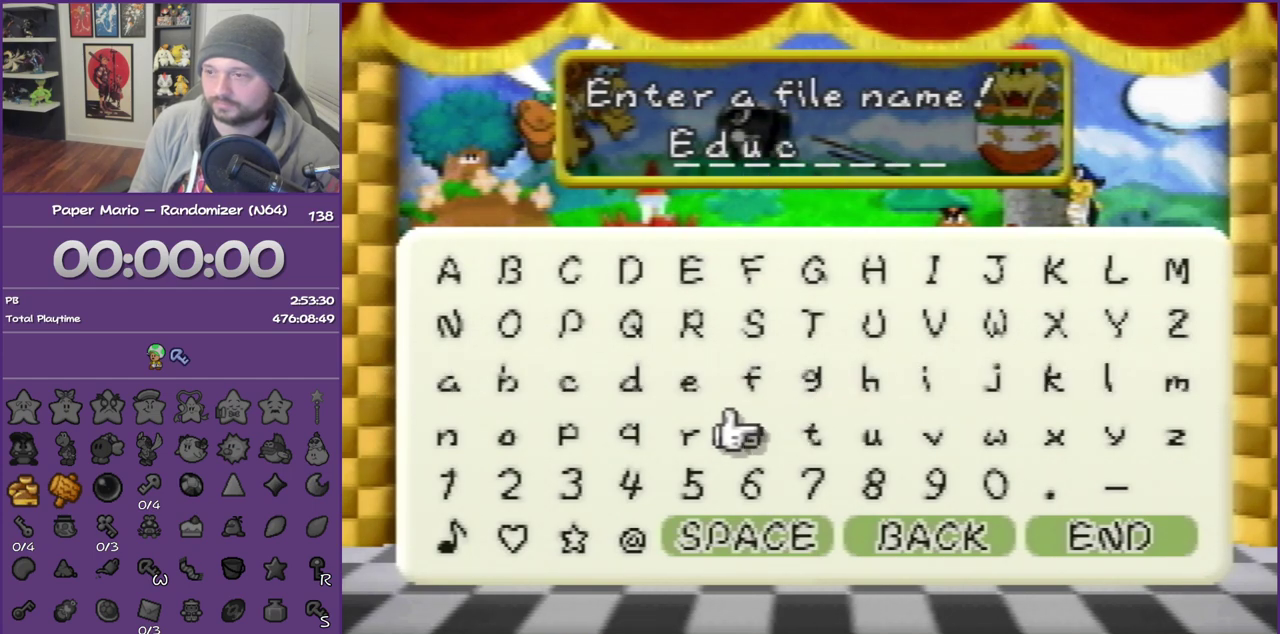
{"buttons": [], "left_stick": "up-left", "events": [[100, "left_stick", "left"], [183, "left_stick", "center"], [283, "left_stick", "left"], [383, "left_stick", "center"], [433, "left_stick", "up-left"]]}
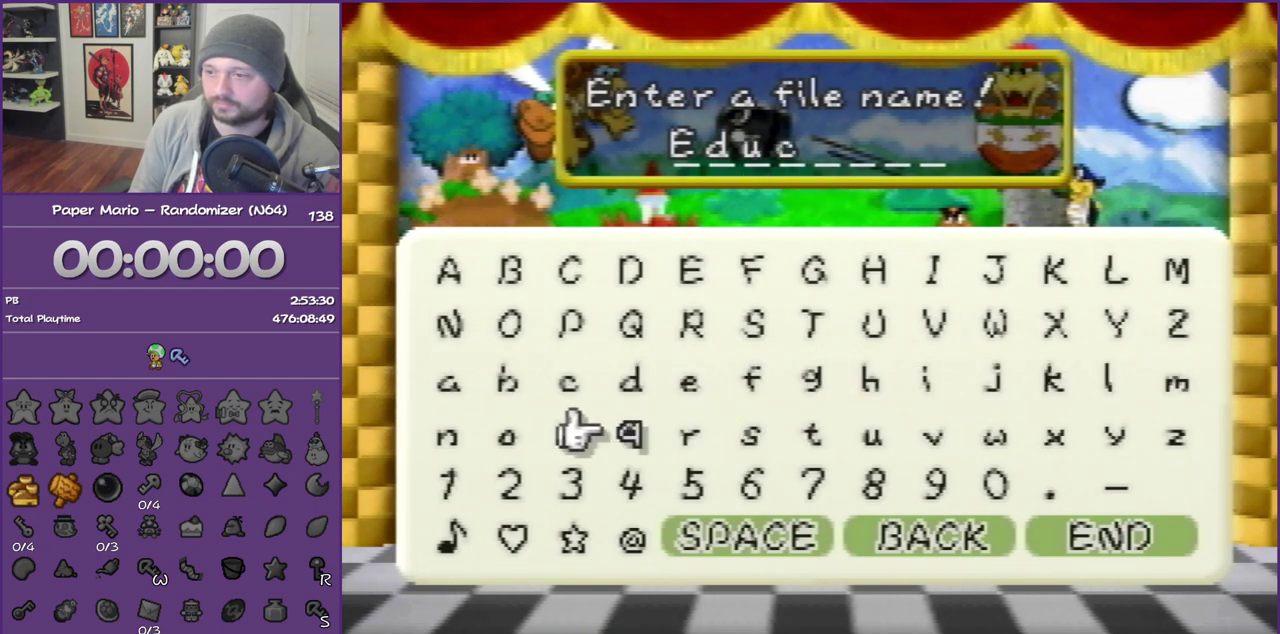
{"buttons": [], "left_stick": "center", "events": [[67, "left_stick", "center"], [133, "left_stick", "left"], [350, "left_stick", "center"]]}
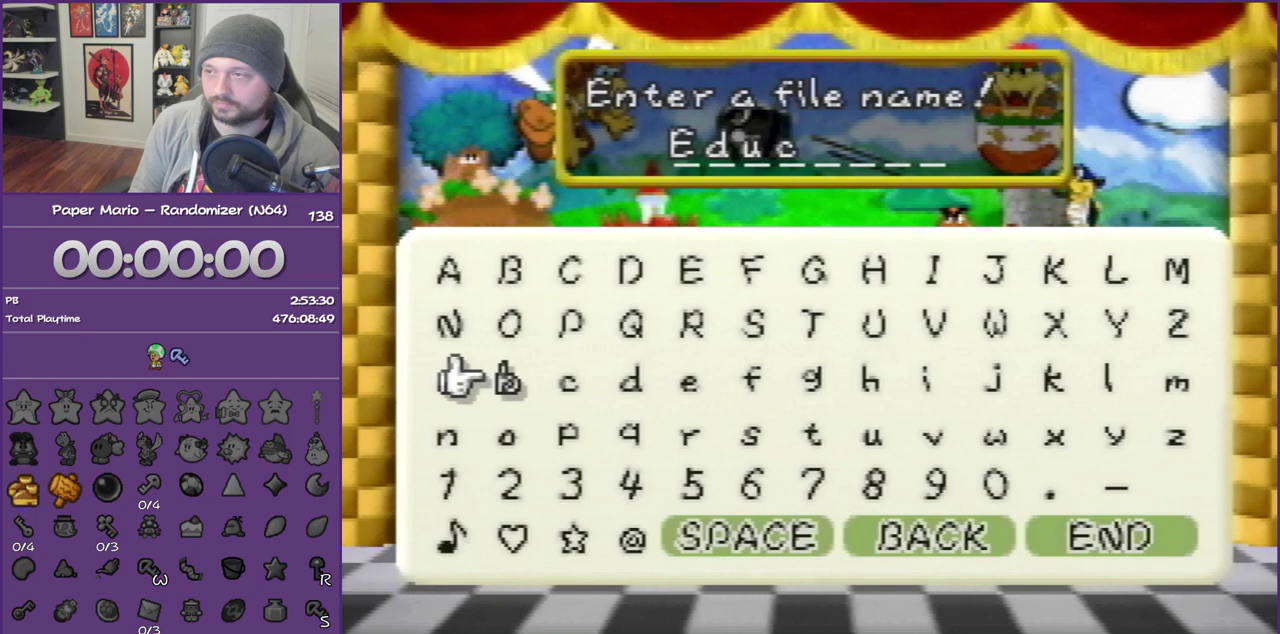
{"buttons": [], "left_stick": "right", "events": [[33, "left_stick", "left"], [150, "left_stick", "center"], [183, "A", "down"], [283, "left_stick", "right"], [317, "A", "up"], [433, "left_stick", "center"], [500, "left_stick", "right"]]}
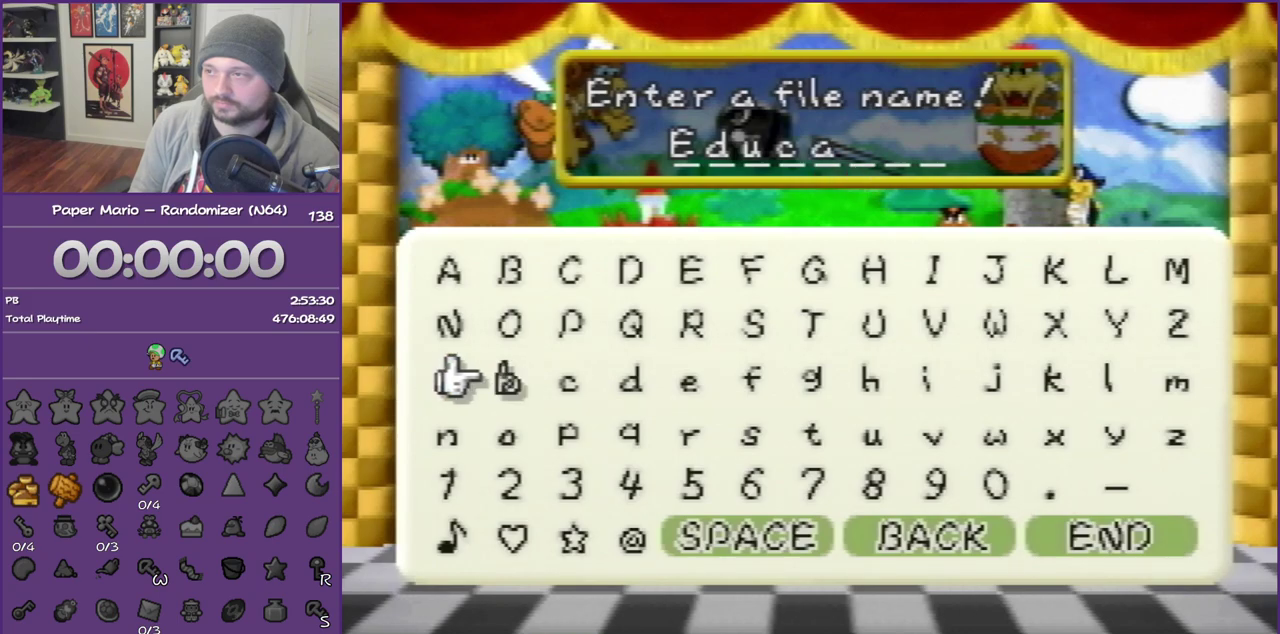
{"buttons": [], "left_stick": "right", "events": [[117, "left_stick", "center"], [183, "left_stick", "right"], [317, "left_stick", "center"], [367, "left_stick", "right"]]}
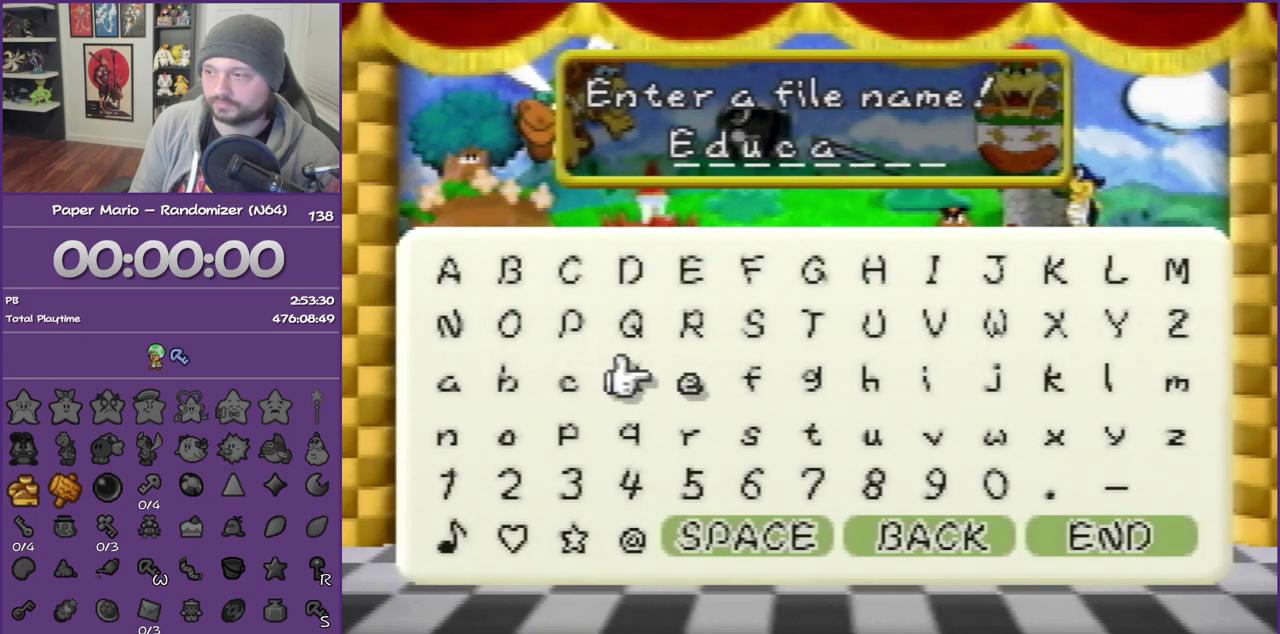
{"buttons": [], "left_stick": "down", "events": [[400, "left_stick", "down"]]}
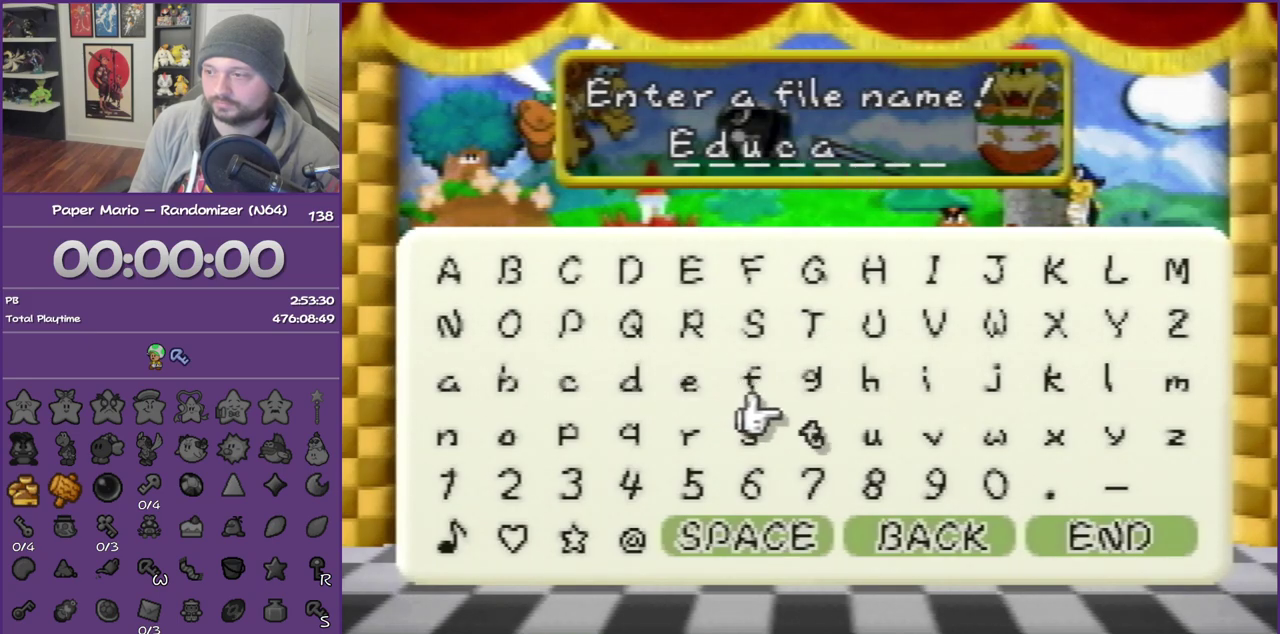
{"buttons": [], "left_stick": "left", "events": [[33, "left_stick", "center"], [67, "A", "down"], [217, "A", "up"], [367, "left_stick", "up-left"], [467, "left_stick", "left"]]}
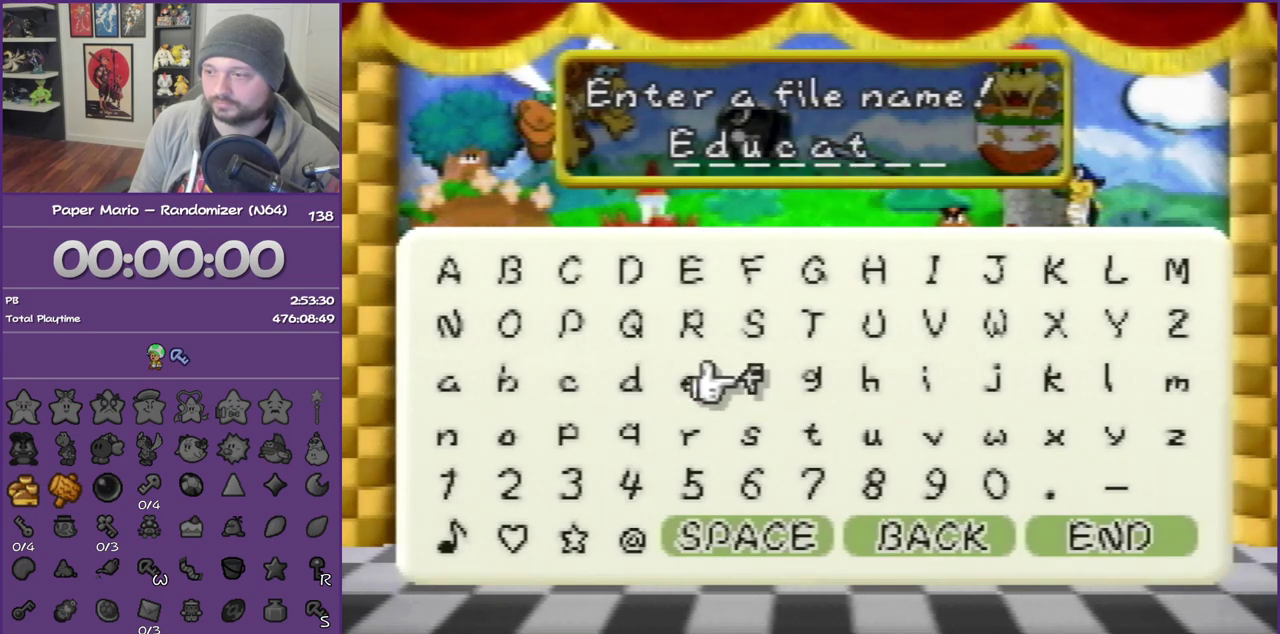
{"buttons": ["START"], "left_stick": "center", "events": [[117, "left_stick", "center"], [217, "A", "down"], [333, "A", "up"], [400, "START", "down"]]}
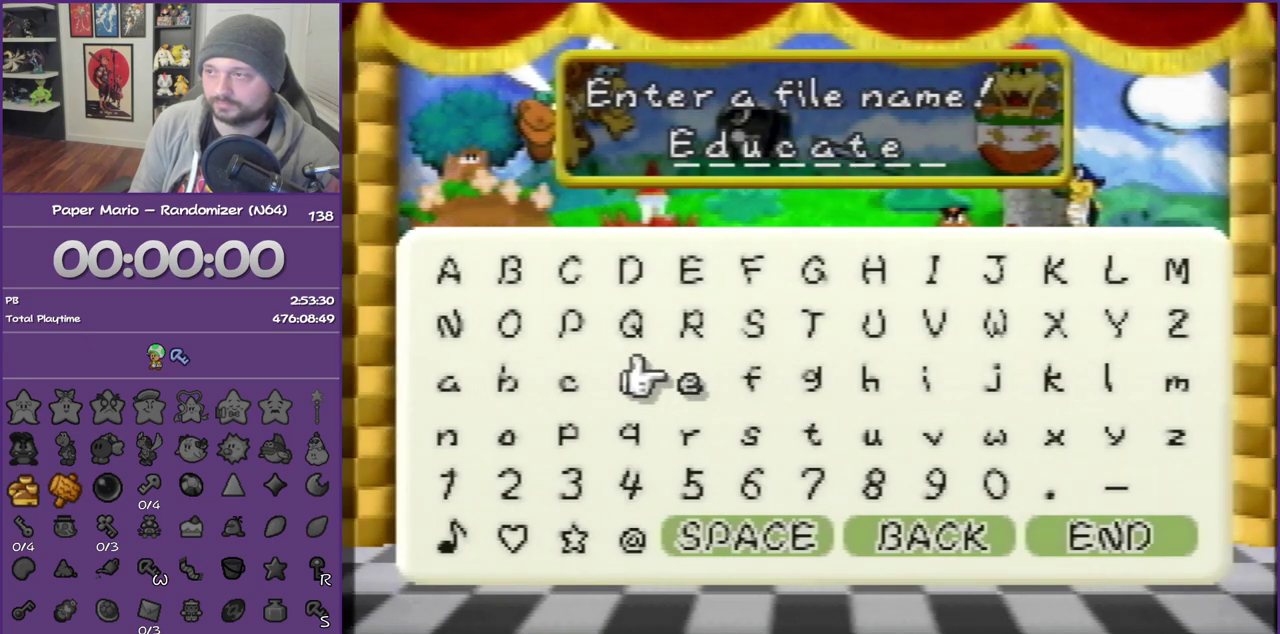
{"buttons": [], "left_stick": "center", "events": [[33, "START", "up"]]}
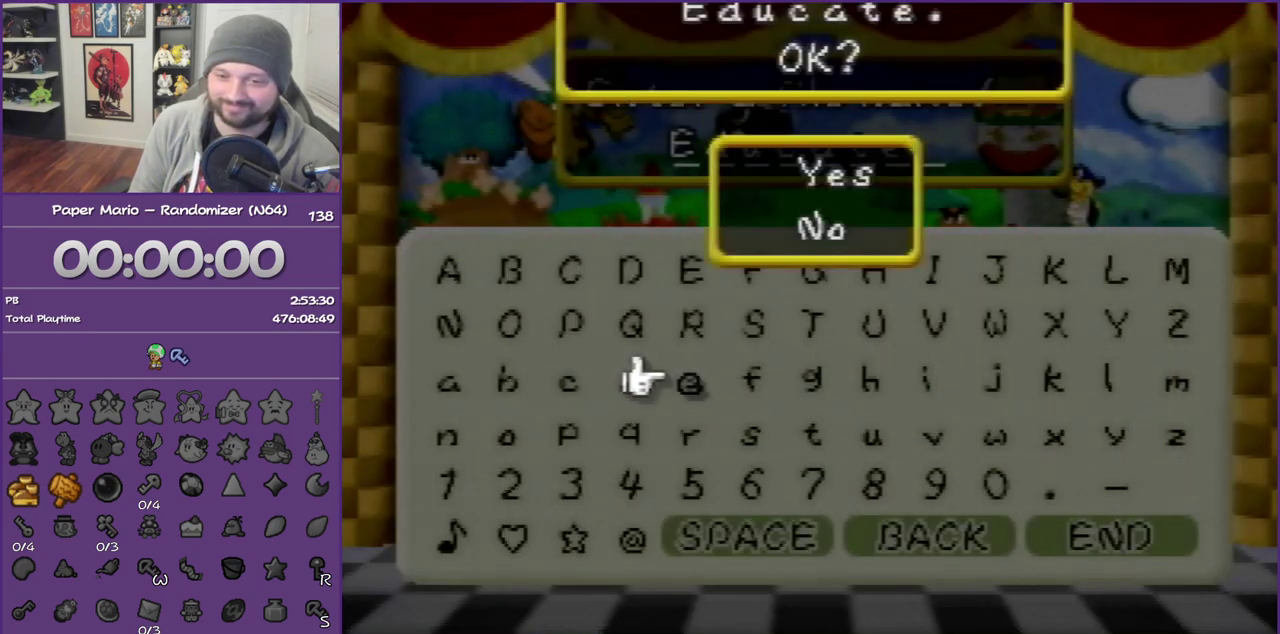
{"buttons": [], "left_stick": "center", "events": []}
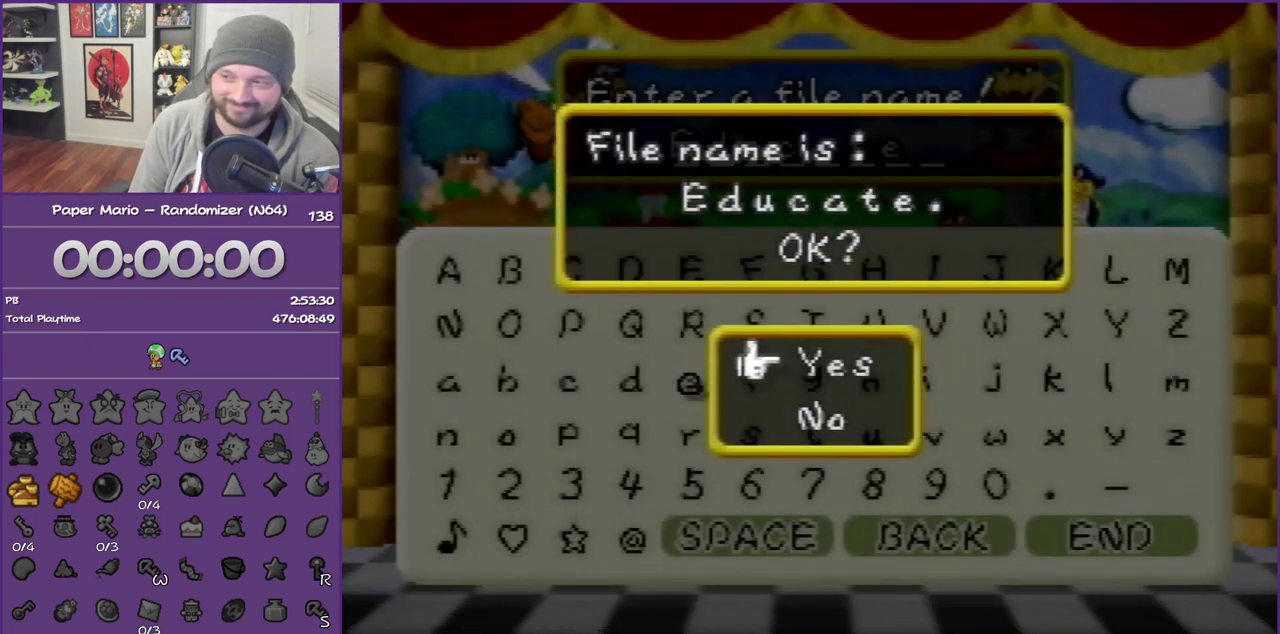
{"buttons": [], "left_stick": "center", "events": [[67, "A", "down"], [150, "A", "up"]]}
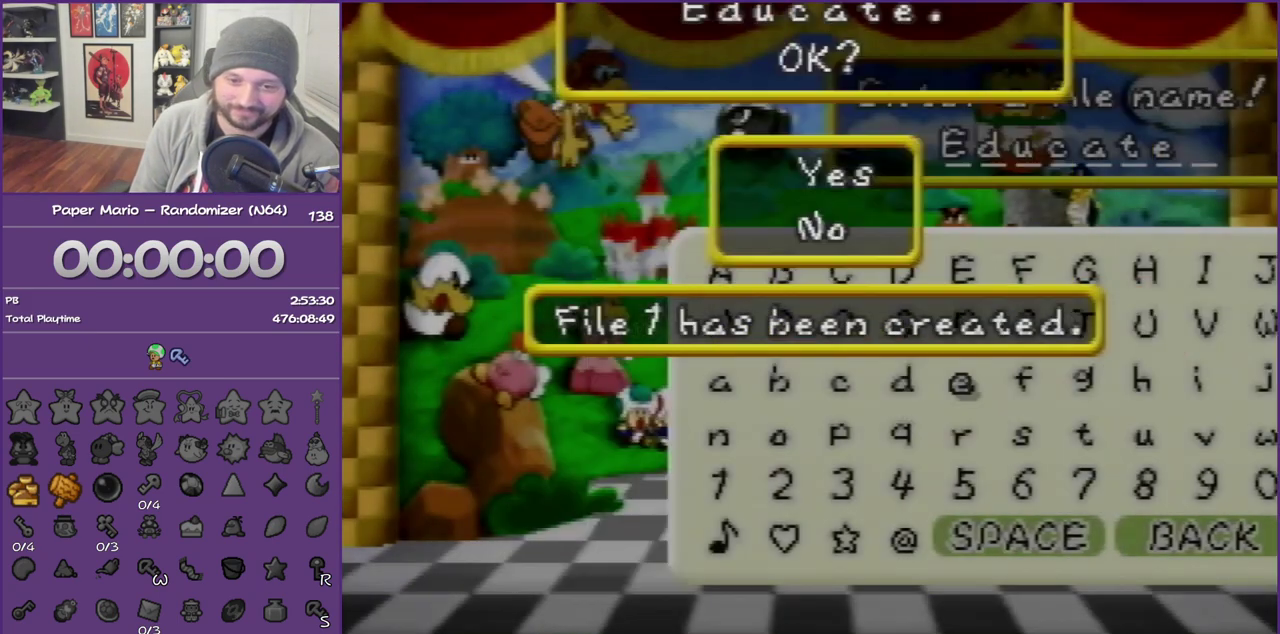
{"buttons": [], "left_stick": "center", "events": [[217, "A", "down"], [300, "A", "up"]]}
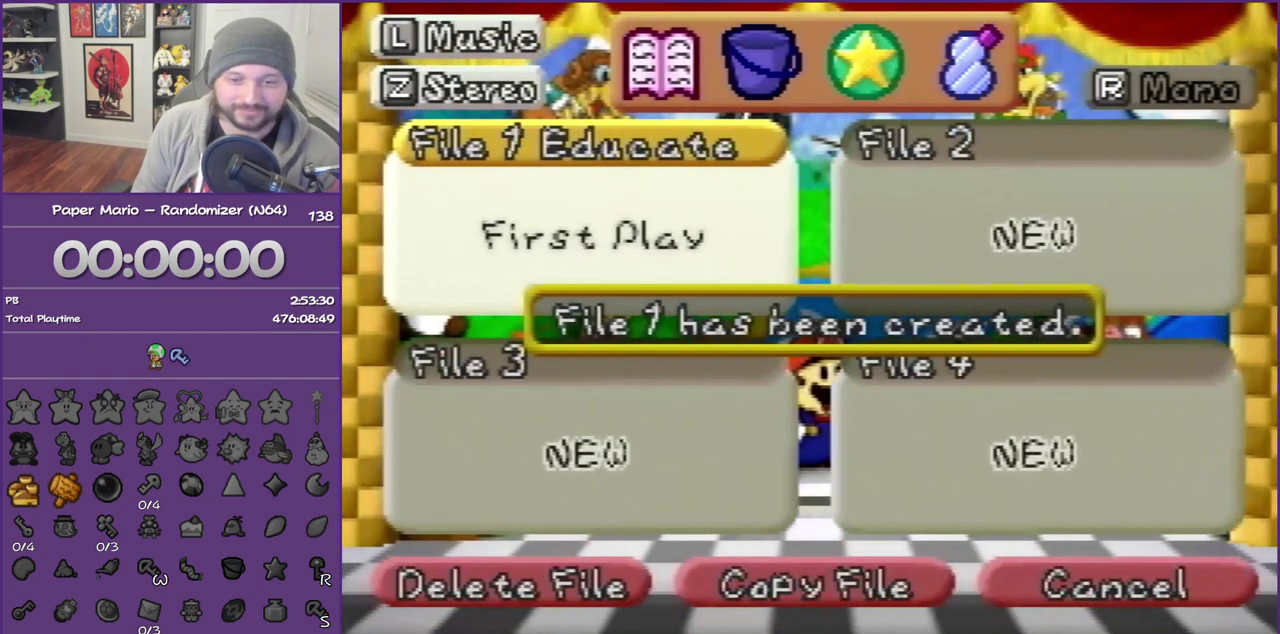
{"buttons": ["A"], "left_stick": "center", "events": [[450, "A", "down"]]}
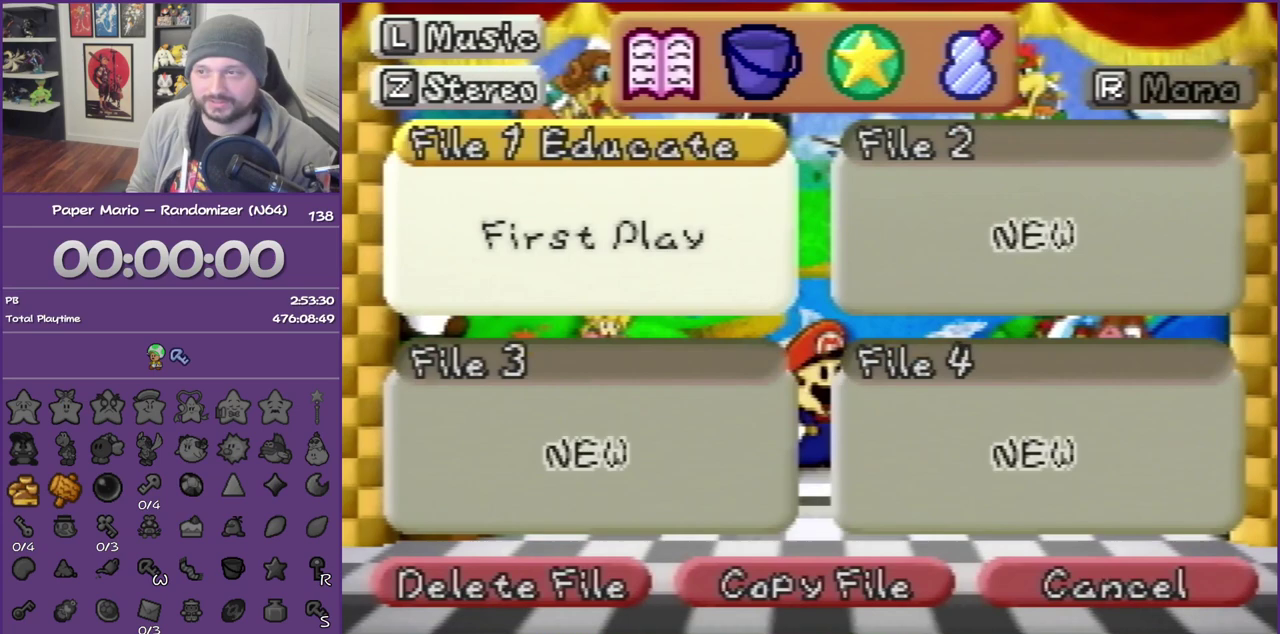
{"buttons": [], "left_stick": "center", "events": [[67, "A", "up"]]}